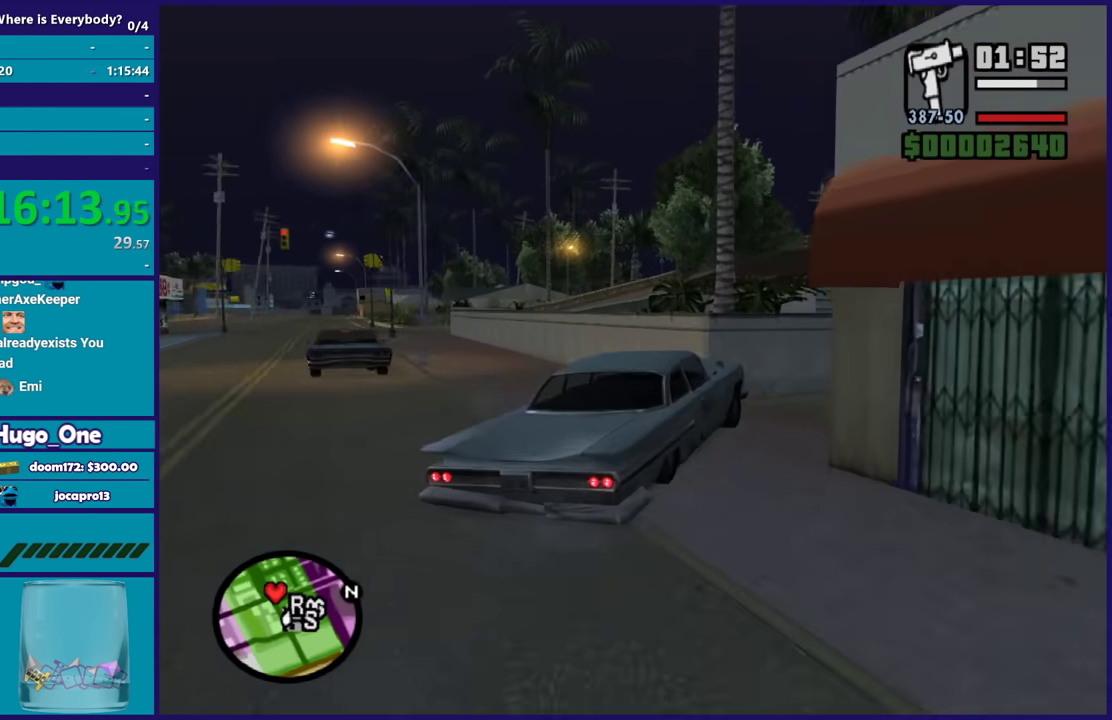
Gameplay with a controller (Xbox layout); each line is a JSON object with the inputs held at the frame after it. "events" lists button and stick changes between this image and that frame as [ms after this image, input, new state], when the widget could be followed in between.
{"buttons": ["R2"], "left_stick": "center", "right_stick": "center", "events": [[66, "left_stick", "right"], [500, "left_stick", "center"]]}
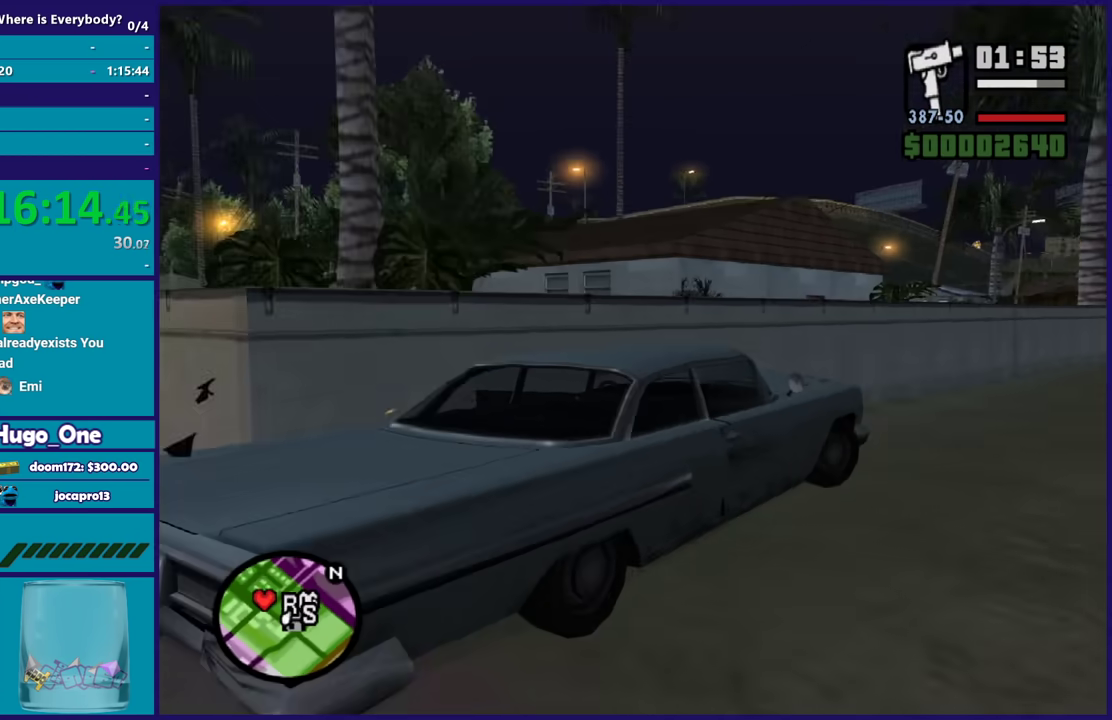
{"buttons": ["R2"], "left_stick": "down-right", "right_stick": "center", "events": [[267, "left_stick", "left"], [434, "left_stick", "down-right"]]}
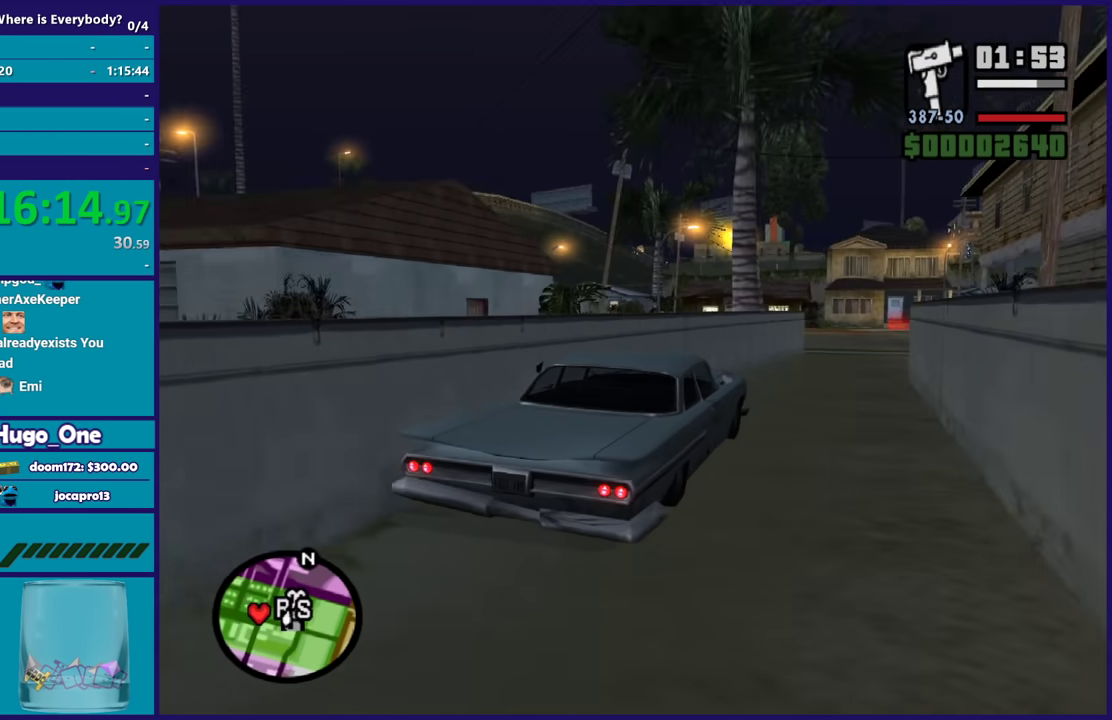
{"buttons": ["R2"], "left_stick": "center", "right_stick": "center", "events": [[167, "left_stick", "center"]]}
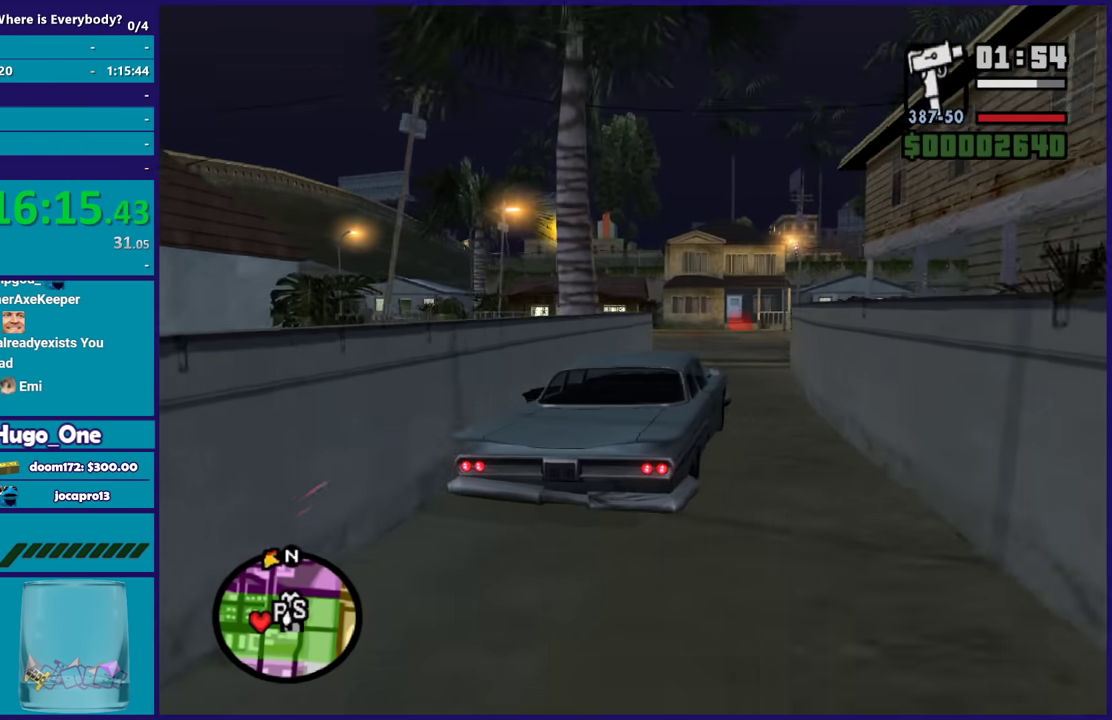
{"buttons": ["R2"], "left_stick": "center", "right_stick": "center", "events": []}
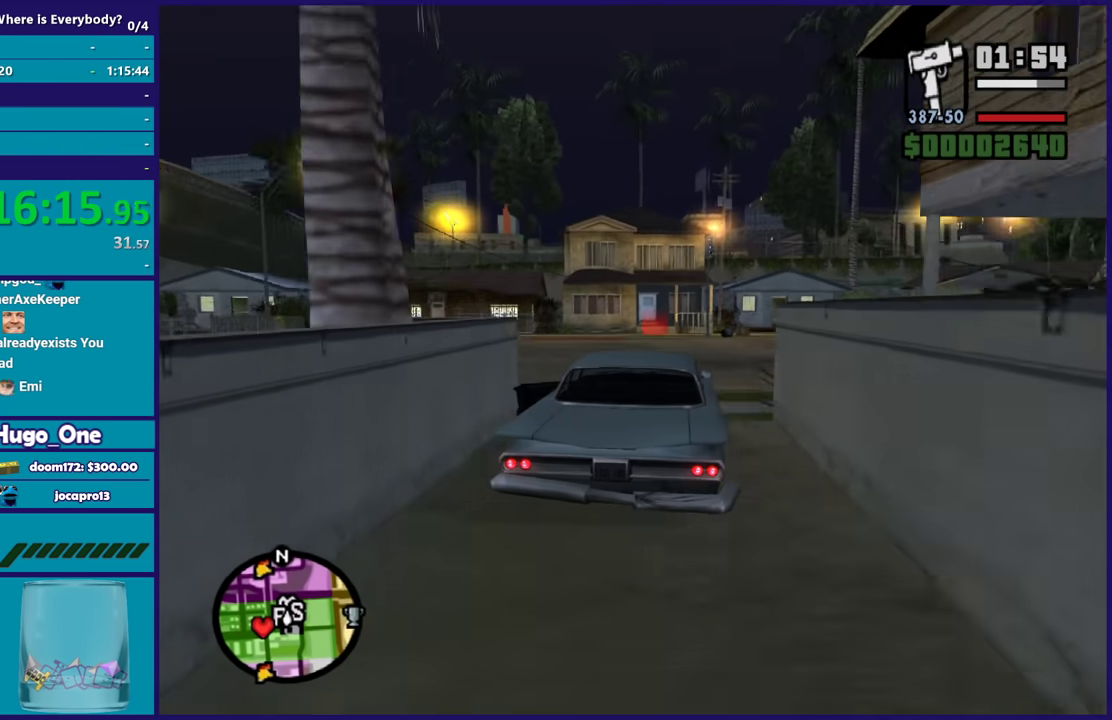
{"buttons": [], "left_stick": "center", "right_stick": "center", "events": [[500, "R2", "up"]]}
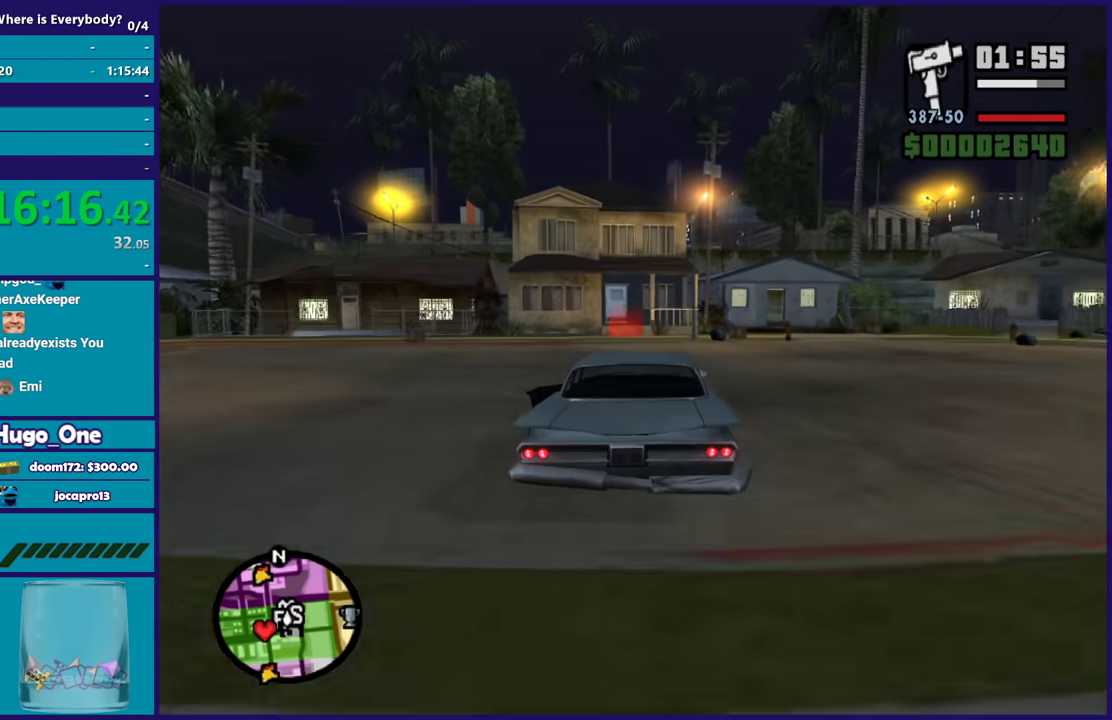
{"buttons": [], "left_stick": "center", "right_stick": "center", "events": [[367, "left_stick", "left"], [501, "left_stick", "center"]]}
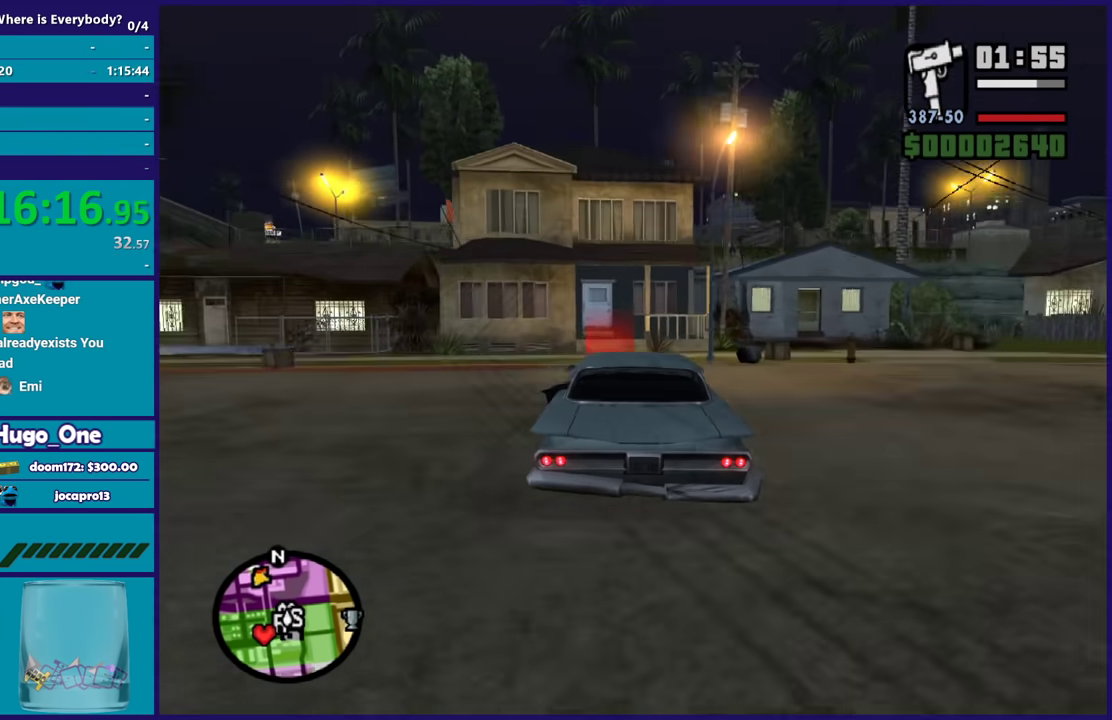
{"buttons": ["L2"], "left_stick": "down-right", "right_stick": "center", "events": [[67, "left_stick", "down-right"], [233, "L2", "down"], [233, "left_stick", "center"], [333, "left_stick", "down-right"]]}
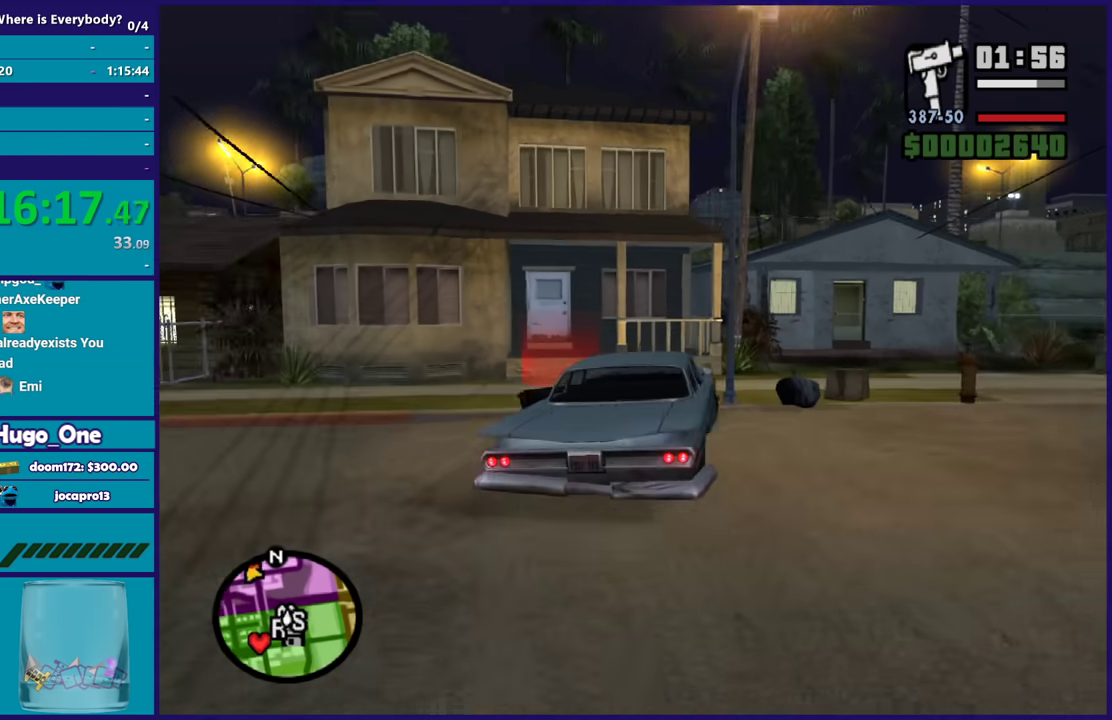
{"buttons": [], "left_stick": "down-right", "right_stick": "center", "events": [[34, "L2", "up"], [34, "left_stick", "center"], [100, "L2", "down"], [100, "left_stick", "down-right"], [334, "L2", "up"]]}
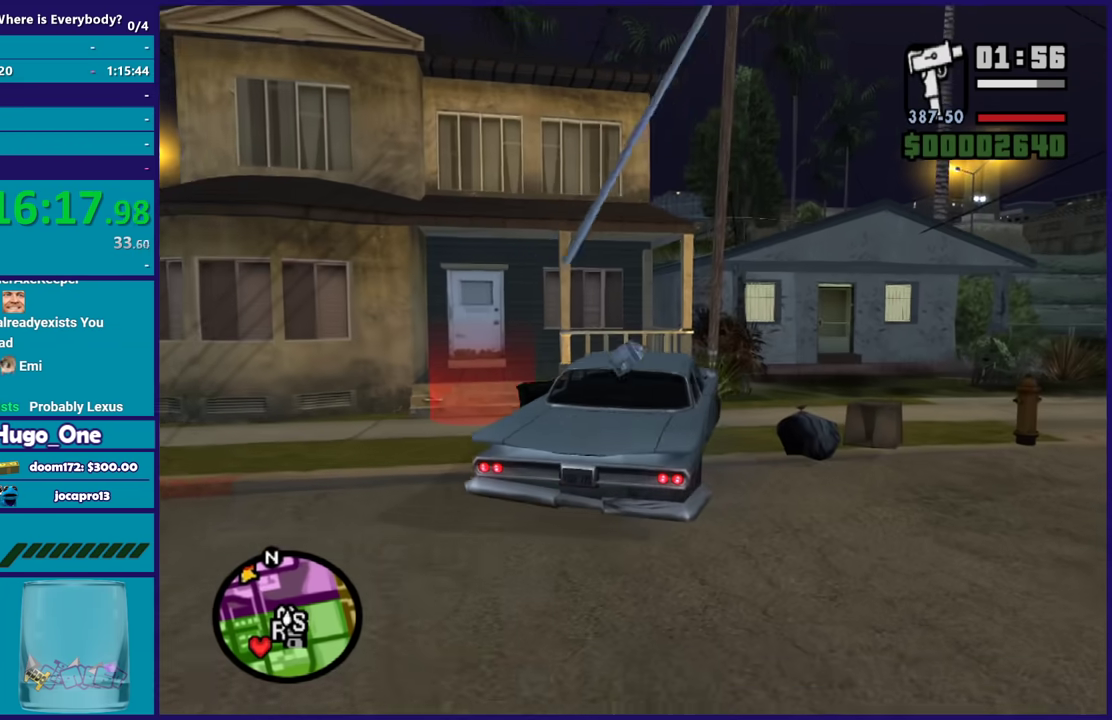
{"buttons": [], "left_stick": "left", "right_stick": "center", "events": [[200, "Y", "down"], [267, "left_stick", "center"], [333, "Y", "up"], [400, "Y", "down"], [434, "left_stick", "left"], [500, "Y", "up"]]}
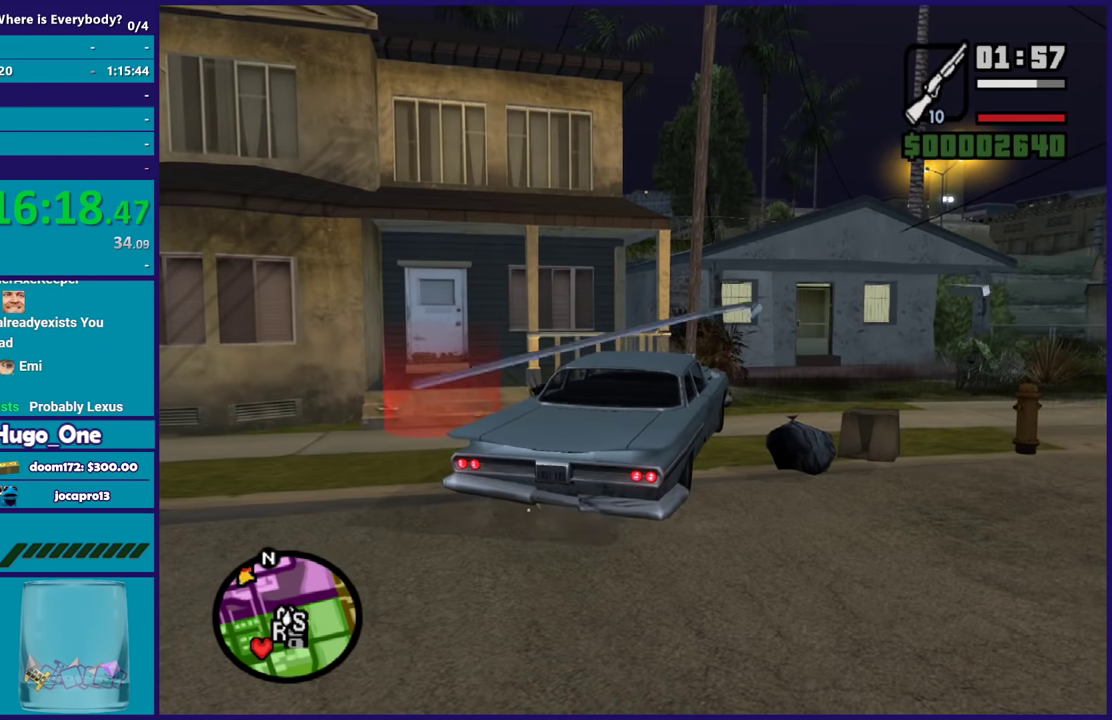
{"buttons": [], "left_stick": "left", "right_stick": "center", "events": [[67, "Y", "down"], [100, "left_stick", "down-left"], [200, "Y", "up"], [200, "left_stick", "left"], [301, "right_stick", "down-left"], [467, "right_stick", "center"]]}
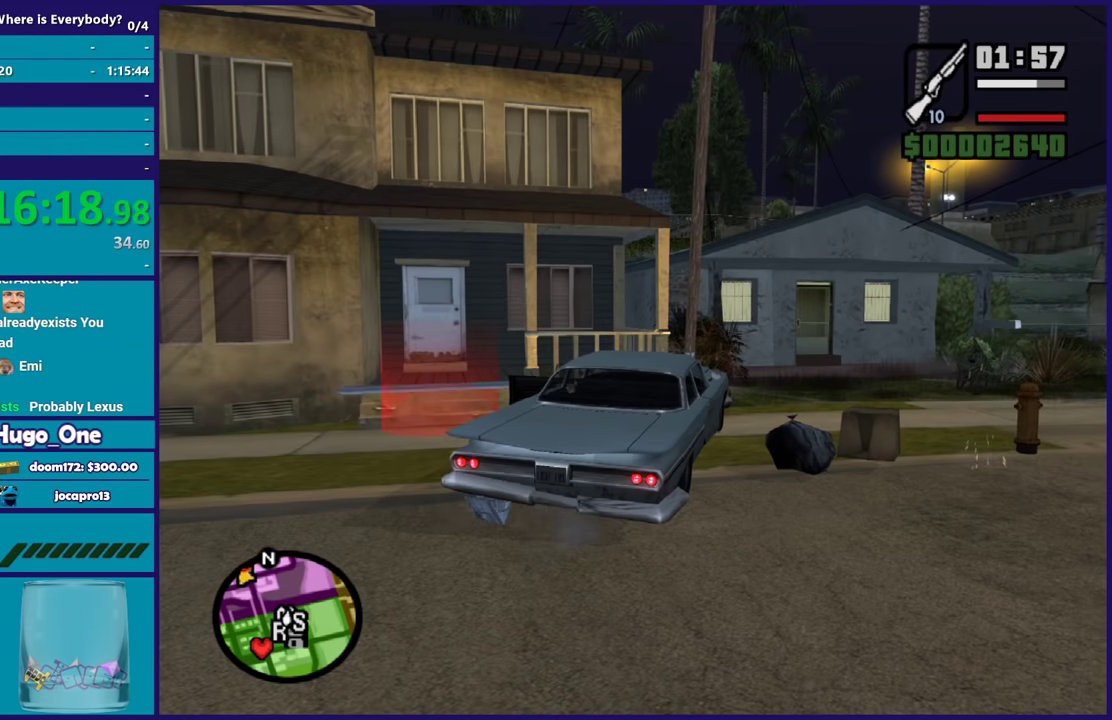
{"buttons": ["A"], "left_stick": "left", "right_stick": "center", "events": [[167, "right_stick", "down-left"], [367, "right_stick", "center"], [467, "A", "down"]]}
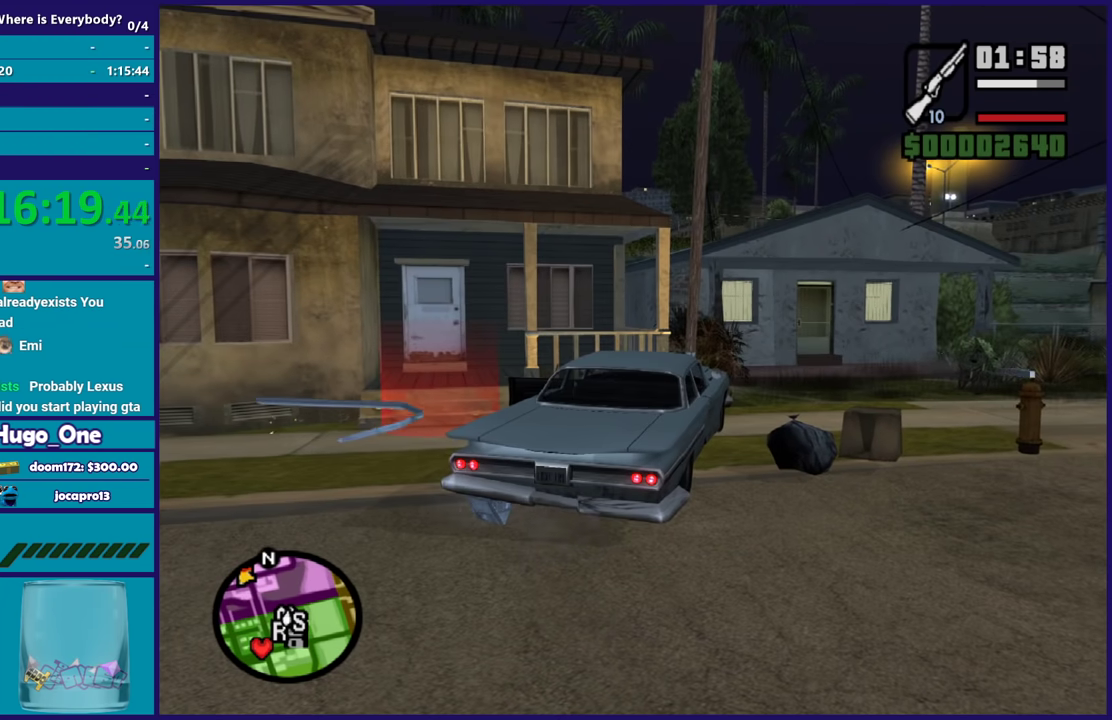
{"buttons": [], "left_stick": "up", "right_stick": "center", "events": [[67, "A", "up"], [200, "left_stick", "up-left"], [267, "right_stick", "up"], [401, "right_stick", "center"], [467, "left_stick", "up"]]}
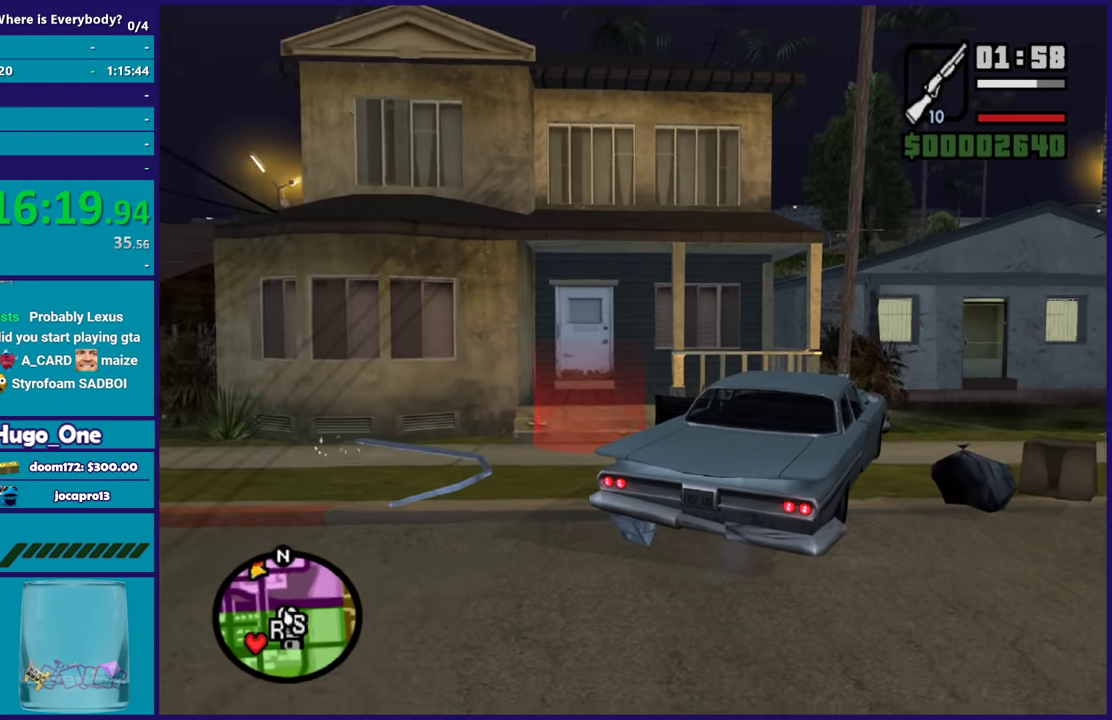
{"buttons": [], "left_stick": "center", "right_stick": "center", "events": [[300, "left_stick", "center"]]}
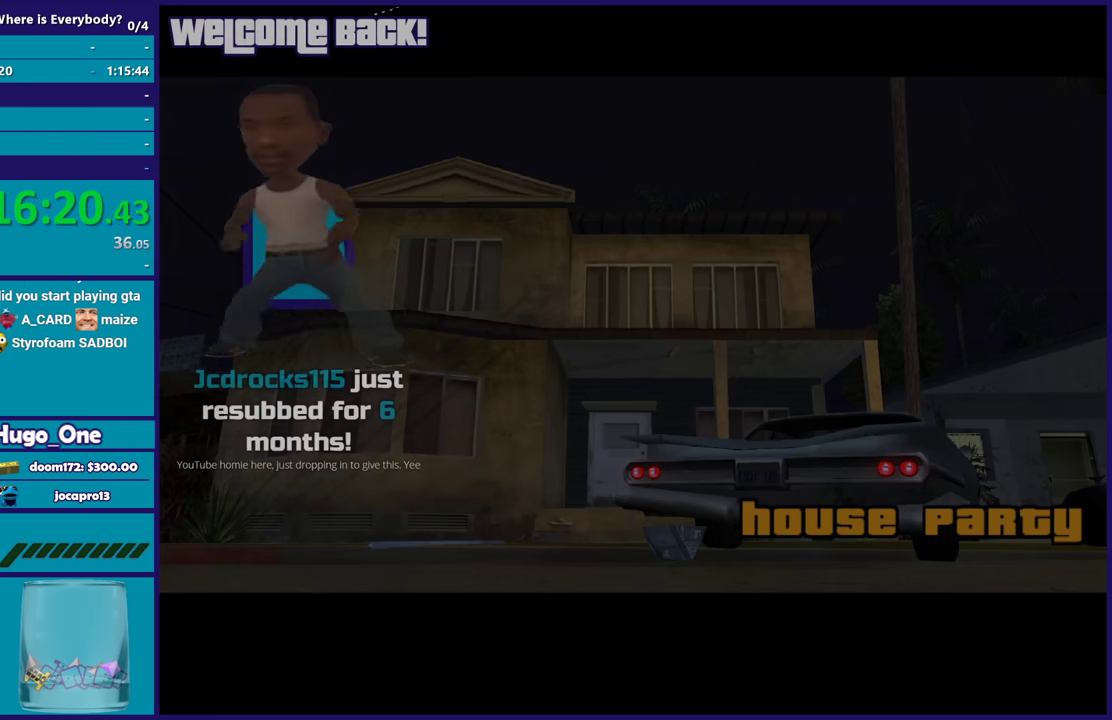
{"buttons": [], "left_stick": "center", "right_stick": "center", "events": []}
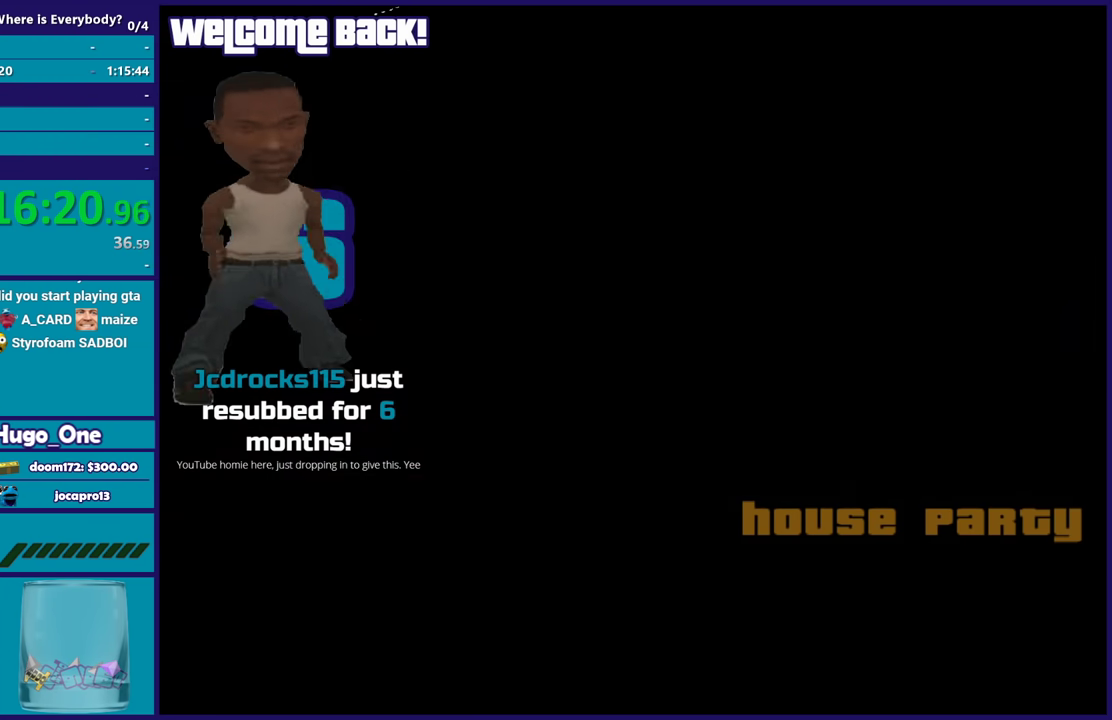
{"buttons": [], "left_stick": "center", "right_stick": "center", "events": []}
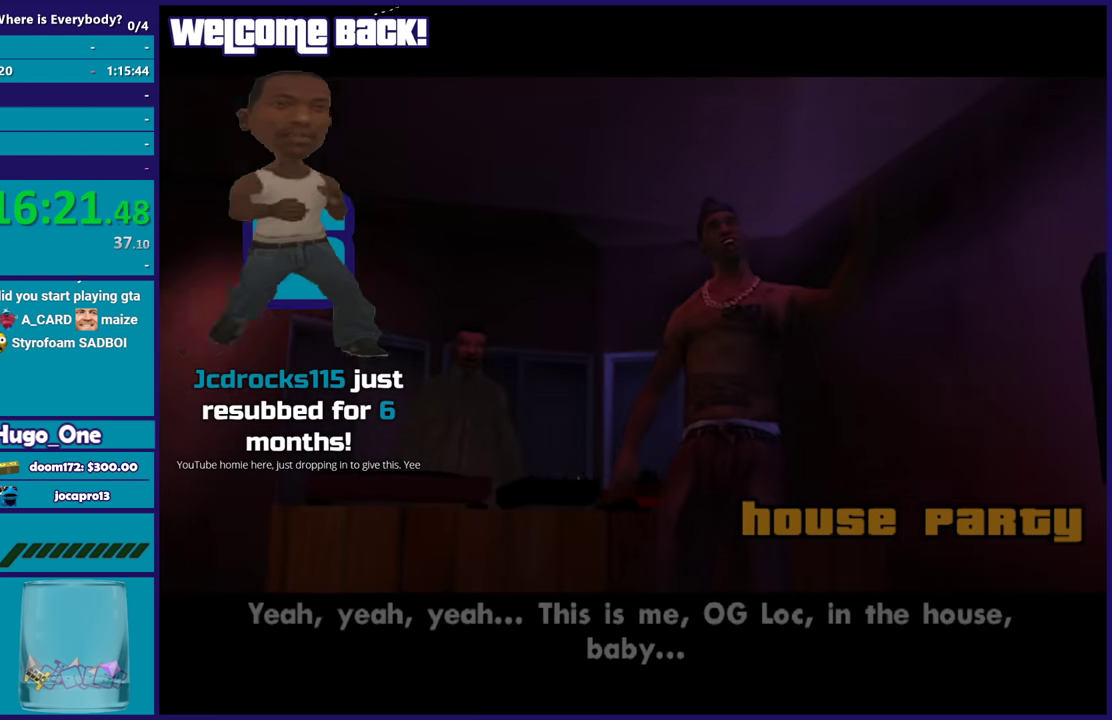
{"buttons": [], "left_stick": "center", "right_stick": "center", "events": [[301, "A", "down"], [434, "A", "up"]]}
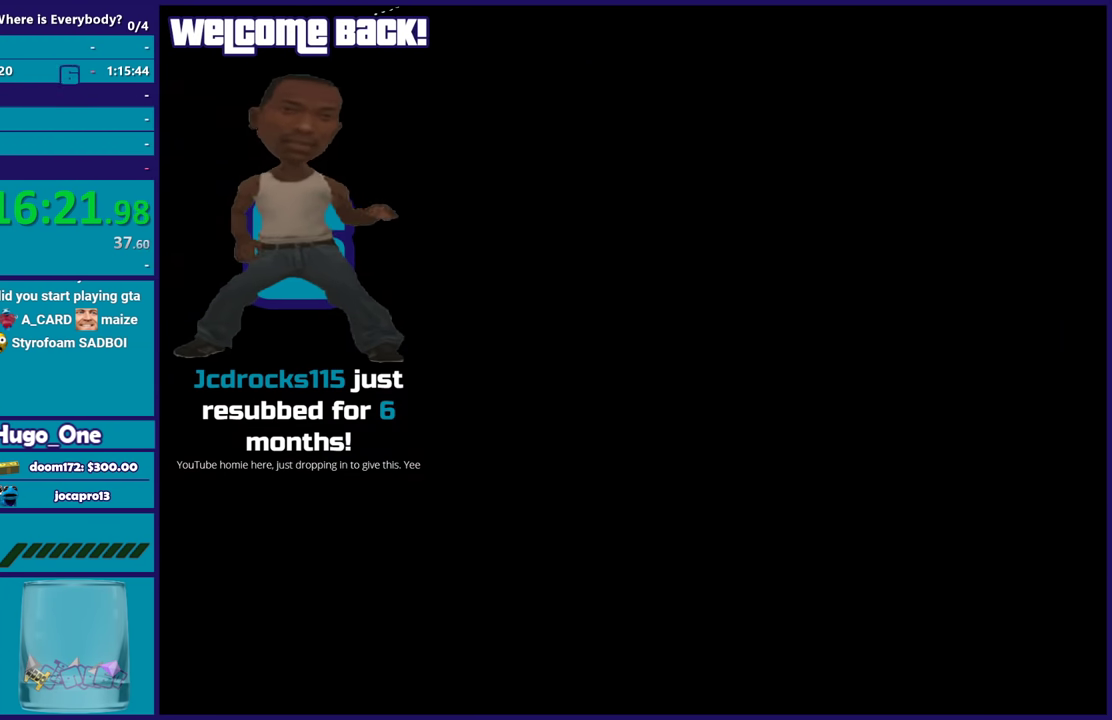
{"buttons": [], "left_stick": "center", "right_stick": "center", "events": [[33, "A", "down"], [100, "A", "up"], [200, "A", "down"], [300, "A", "up"], [400, "A", "down"], [500, "A", "up"]]}
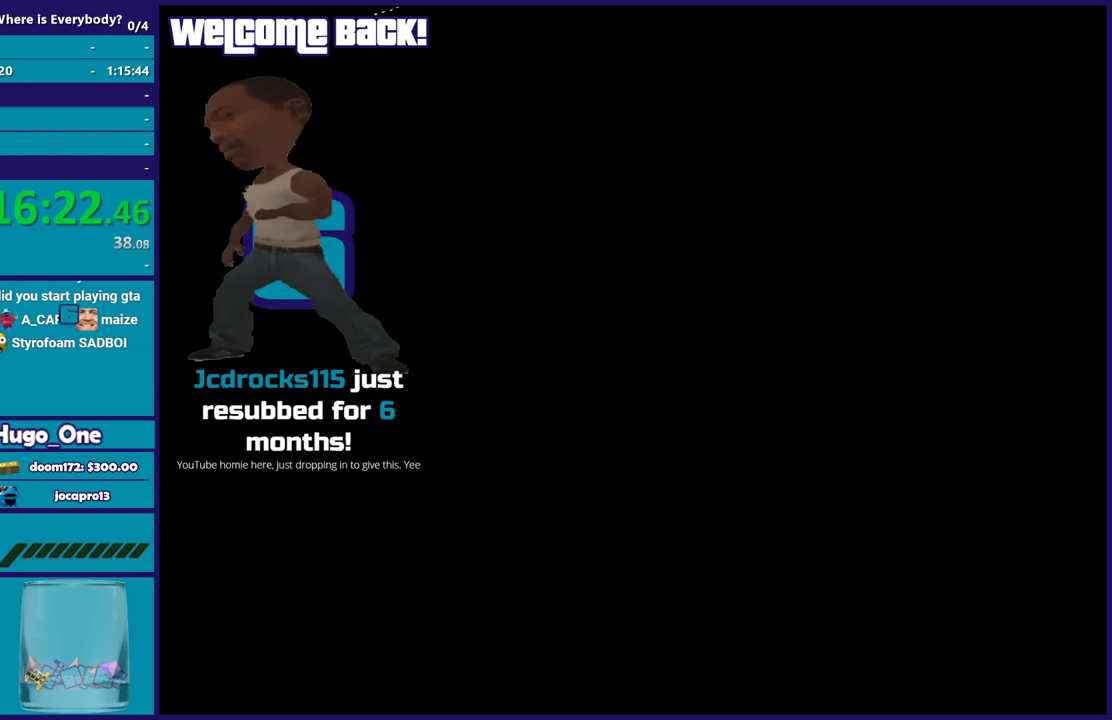
{"buttons": ["A"], "left_stick": "center", "right_stick": "center", "events": [[67, "A", "down"], [200, "A", "up"], [267, "A", "down"], [401, "A", "up"], [467, "A", "down"]]}
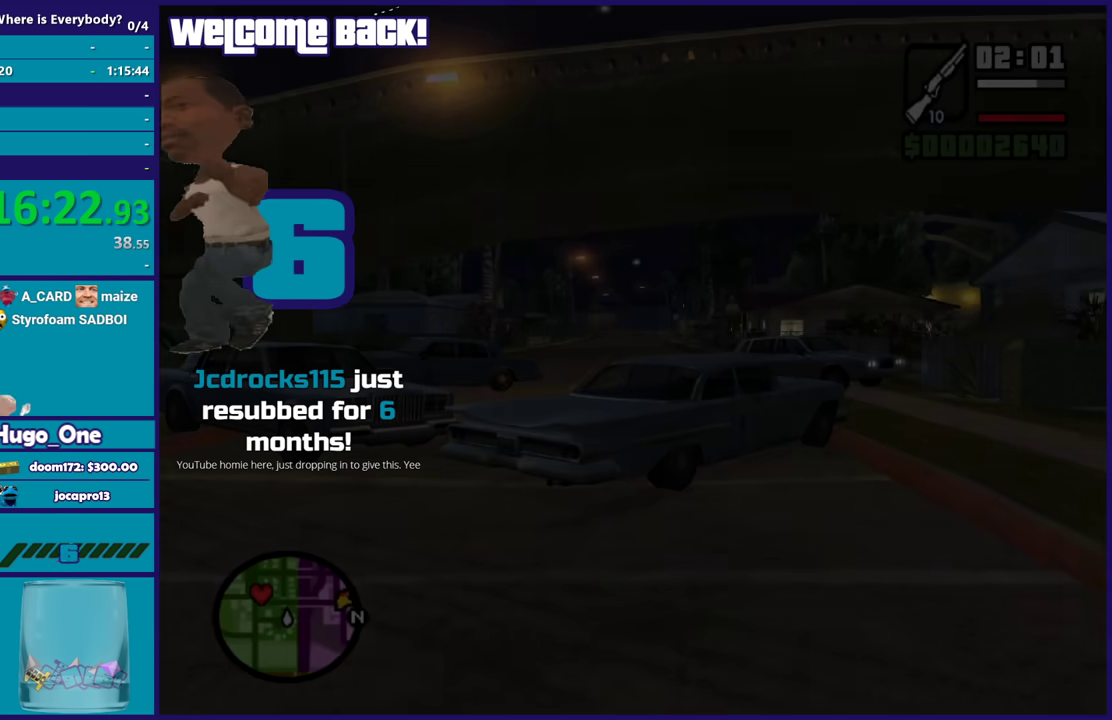
{"buttons": [], "left_stick": "center", "right_stick": "center", "events": [[67, "A", "up"], [167, "A", "down"], [267, "A", "up"], [367, "A", "down"], [467, "A", "up"]]}
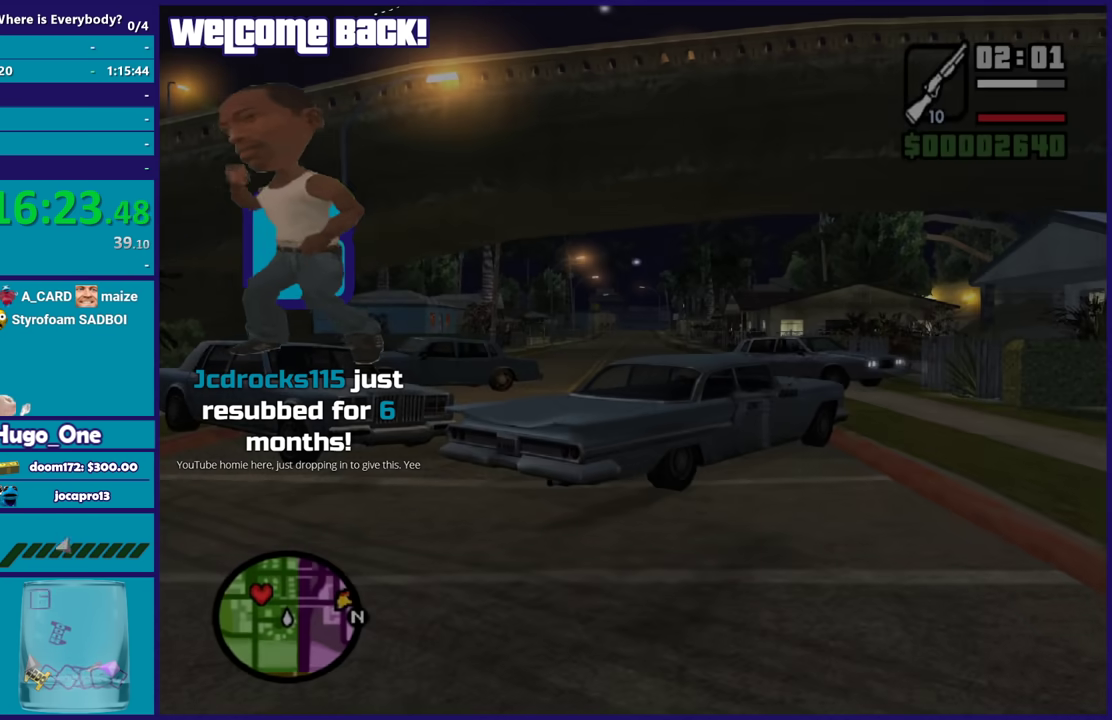
{"buttons": [], "left_stick": "down-left", "right_stick": "center", "events": [[67, "A", "down"], [167, "A", "up"], [267, "A", "down"], [301, "left_stick", "down"], [367, "A", "up"], [367, "left_stick", "down-left"]]}